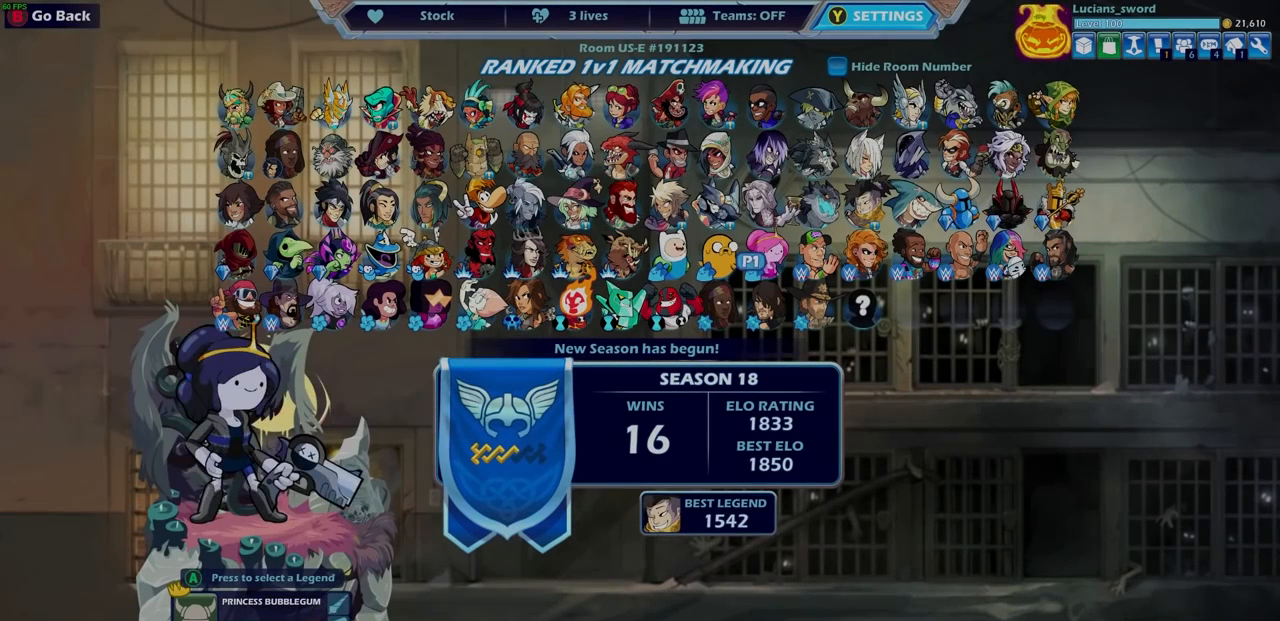
Gameplay with a controller (PlayStation layout); each line is a JSON object with the inputs held at the frame after it. "events" lists button and stick changes between this image and that frame as [ms after this image, input, new state], when the widget could be followed in between.
{"buttons": [], "left_stick": "center", "right_stick": "center", "events": [[67, "DPAD_LEFT", "down"], [183, "DPAD_LEFT", "up"], [350, "DPAD_DOWN", "down"], [433, "DPAD_DOWN", "up"]]}
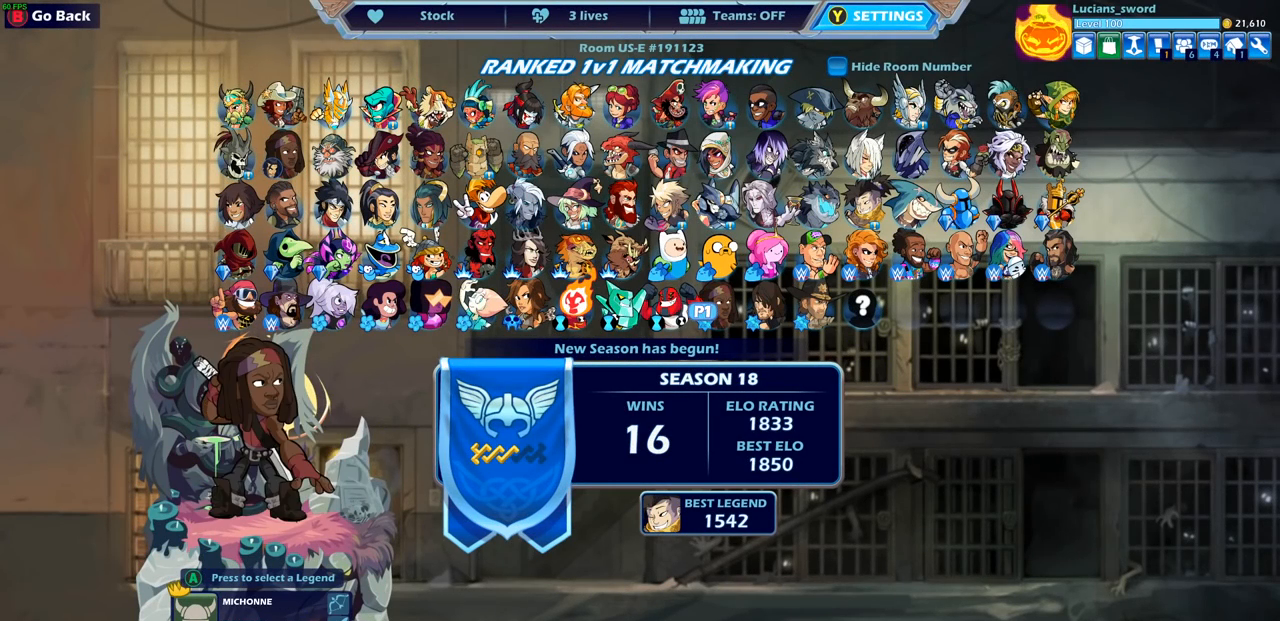
{"buttons": [], "left_stick": "center", "right_stick": "center", "events": [[67, "DPAD_RIGHT", "down"], [133, "DPAD_RIGHT", "up"], [350, "DPAD_RIGHT", "down"], [417, "DPAD_RIGHT", "up"]]}
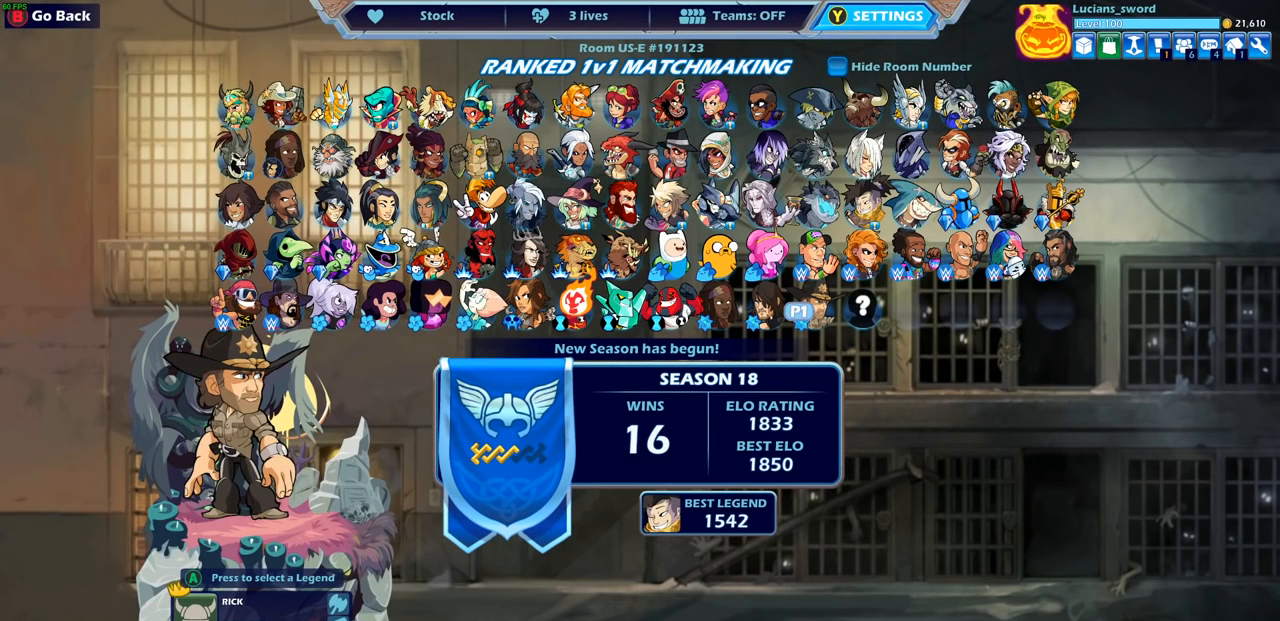
{"buttons": ["CROSS"], "left_stick": "center", "right_stick": "center", "events": [[83, "DPAD_RIGHT", "down"], [150, "DPAD_RIGHT", "up"], [467, "CROSS", "down"]]}
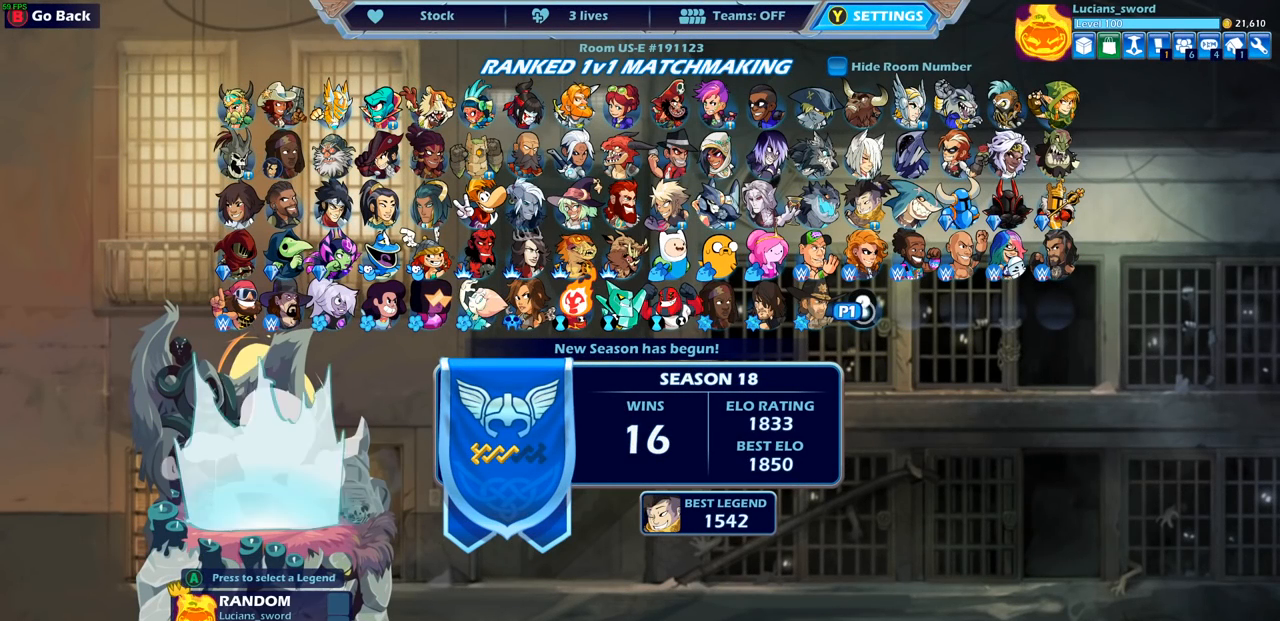
{"buttons": [], "left_stick": "center", "right_stick": "center", "events": [[67, "CROSS", "up"], [400, "CROSS", "down"], [483, "CROSS", "up"]]}
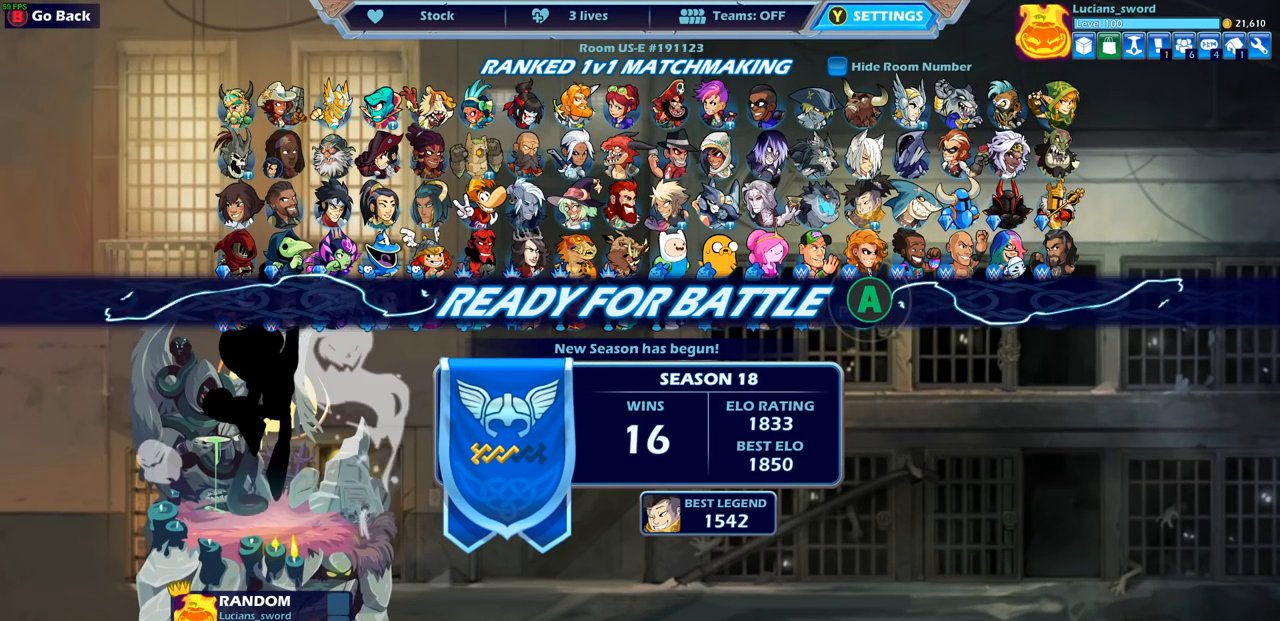
{"buttons": [], "left_stick": "center", "right_stick": "center", "events": []}
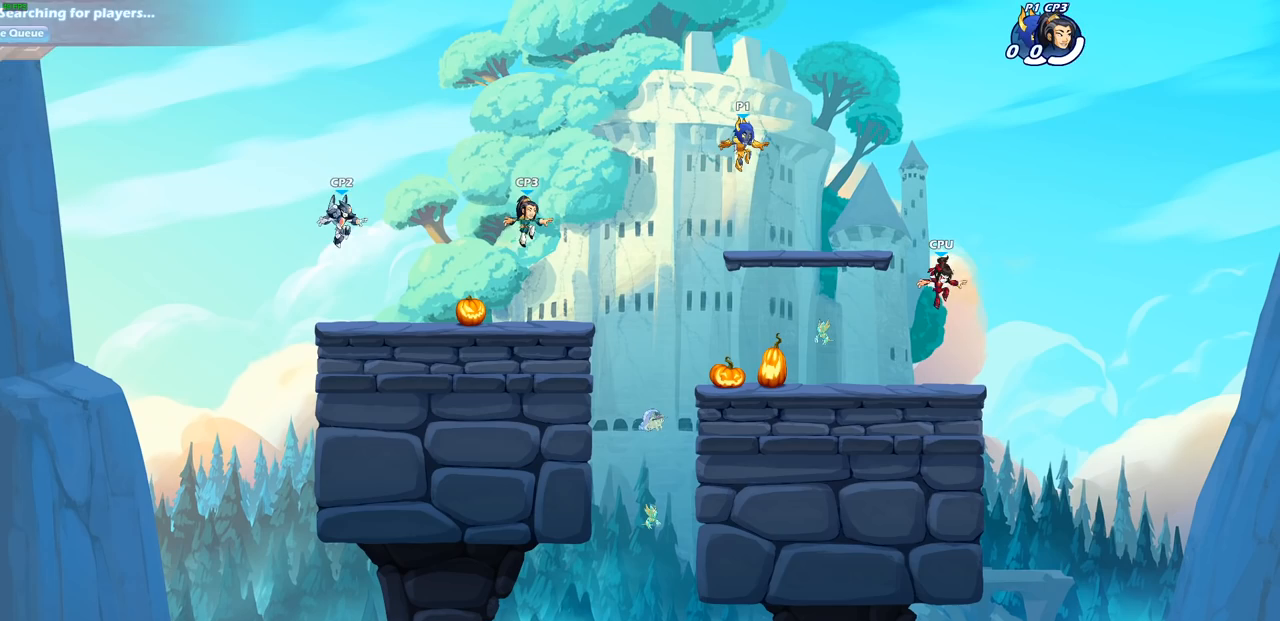
{"buttons": [], "left_stick": "center", "right_stick": "center", "events": []}
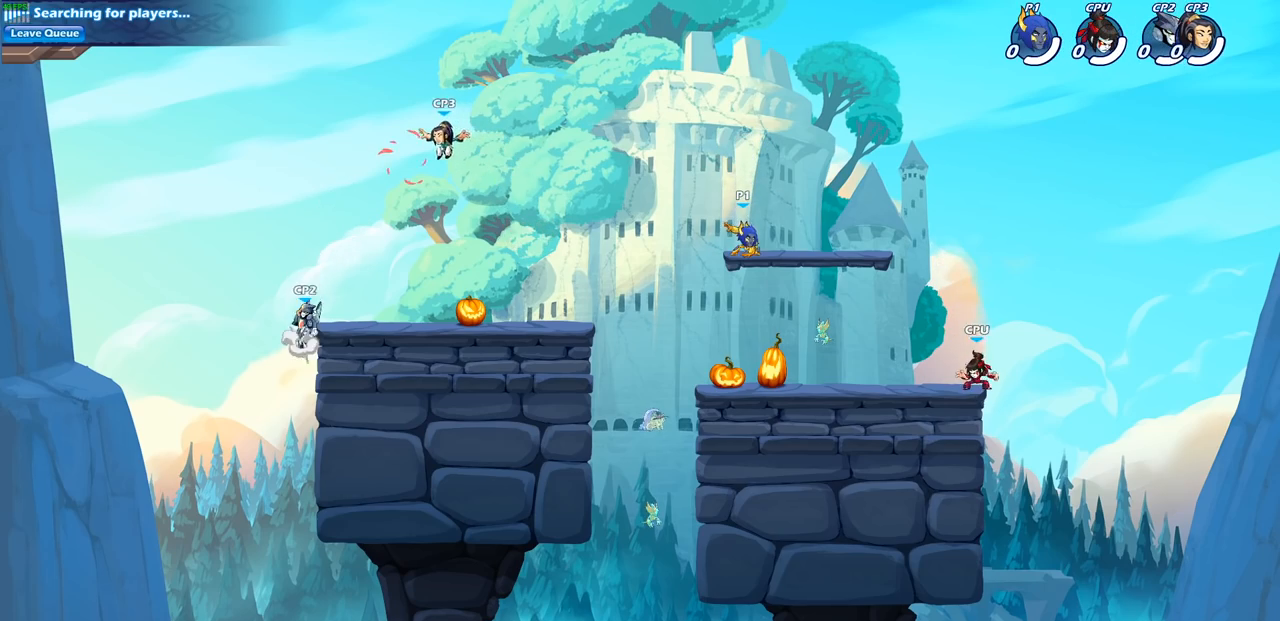
{"buttons": [], "left_stick": "left", "right_stick": "center", "events": [[433, "left_stick", "left"]]}
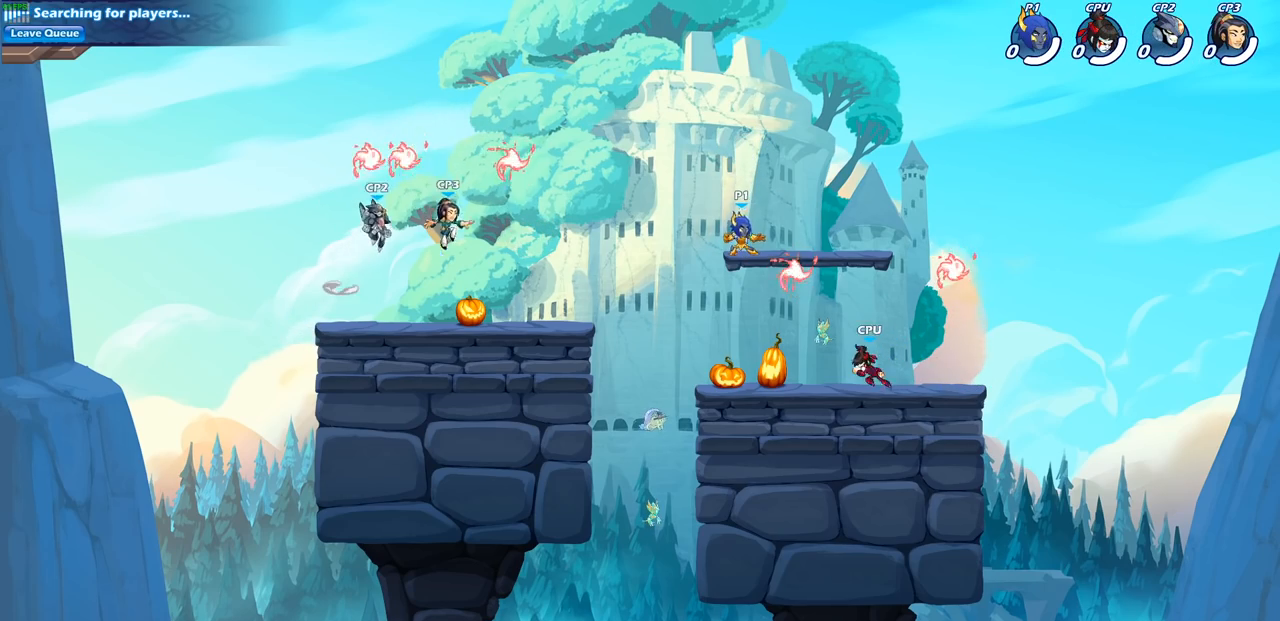
{"buttons": [], "left_stick": "left", "right_stick": "center", "events": [[67, "R1", "down"], [67, "R2", "down"], [117, "CROSS", "down"], [217, "CROSS", "up"], [233, "R1", "up"], [233, "R2", "up"], [233, "left_stick", "up"], [400, "left_stick", "center"], [450, "left_stick", "left"]]}
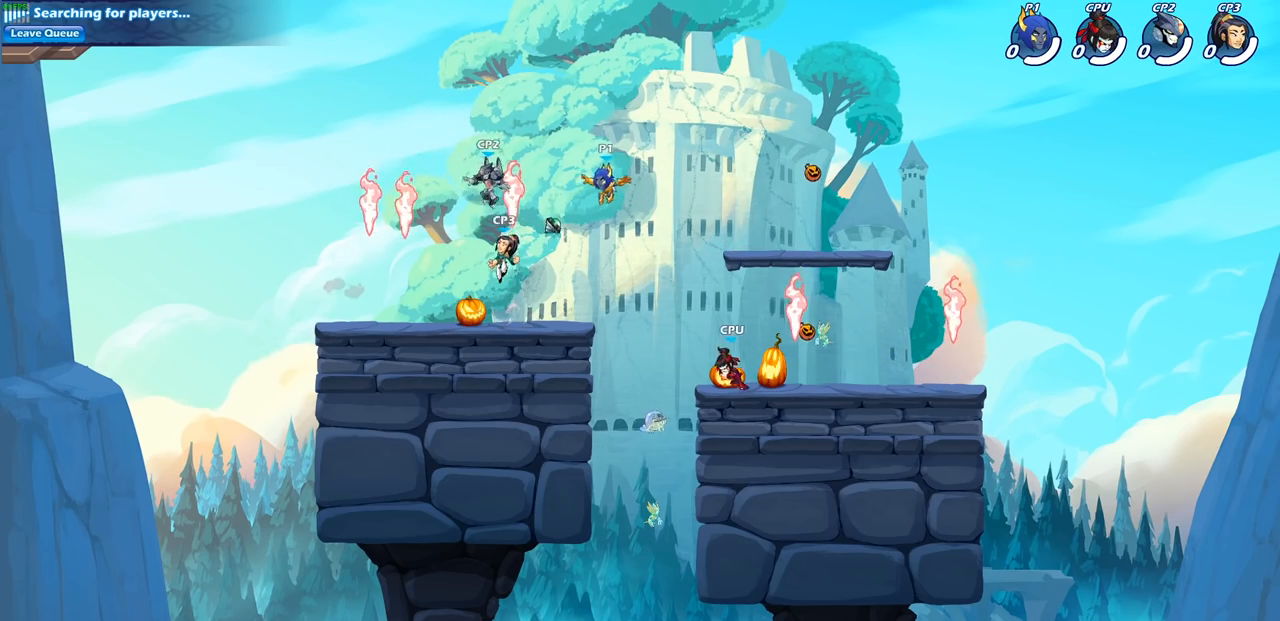
{"buttons": ["CROSS", "R1"], "left_stick": "right", "right_stick": "center", "events": [[33, "left_stick", "down-left"], [217, "left_stick", "down-right"], [283, "left_stick", "right"], [417, "R1", "down"], [500, "CROSS", "down"]]}
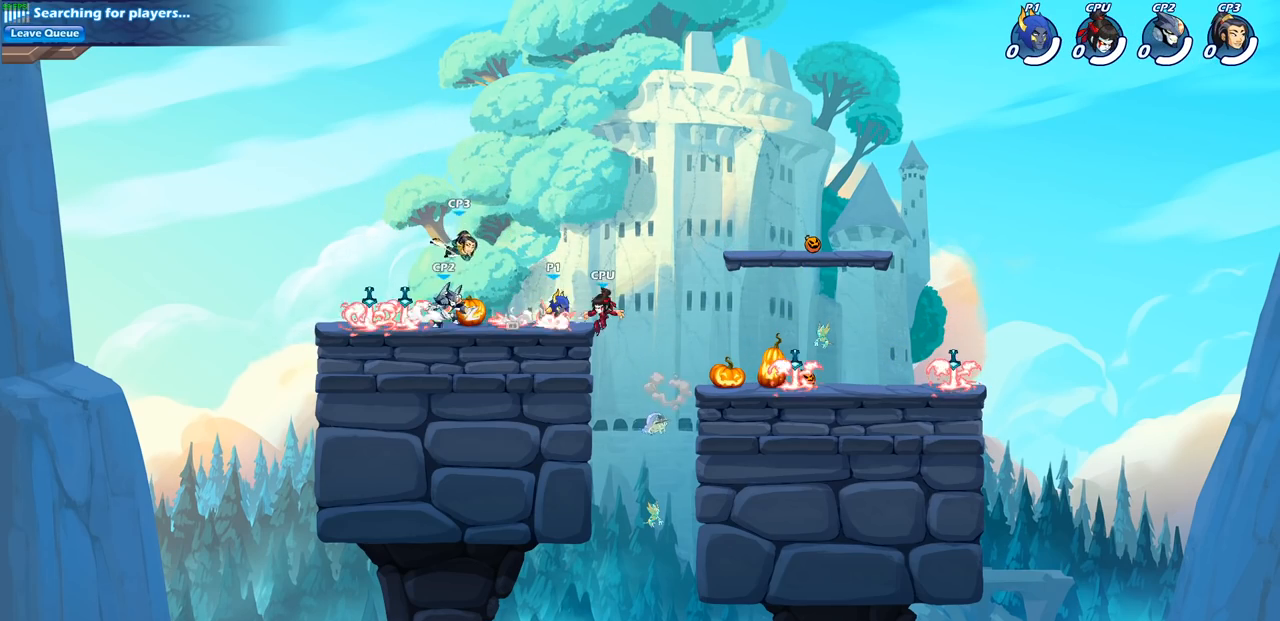
{"buttons": [], "left_stick": "right", "right_stick": "center", "events": [[67, "R1", "up"], [133, "CROSS", "up"], [283, "CROSS", "down"], [433, "CROSS", "up"]]}
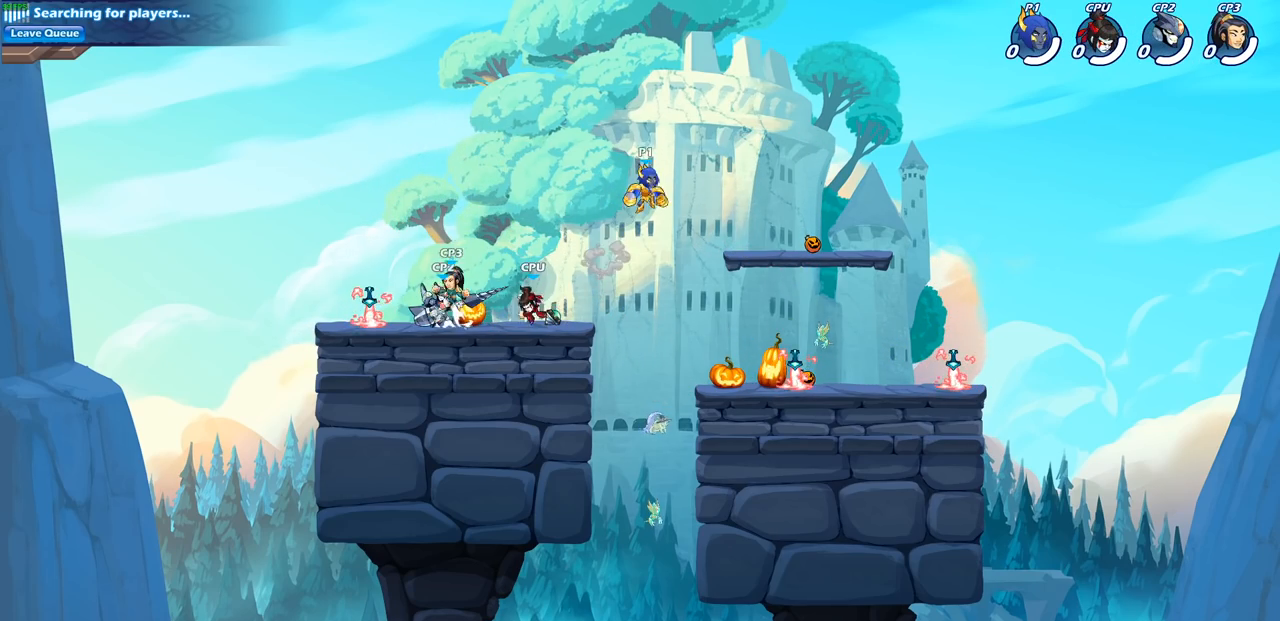
{"buttons": [], "left_stick": "left", "right_stick": "center", "events": [[183, "left_stick", "down-right"], [367, "left_stick", "right"], [483, "left_stick", "left"]]}
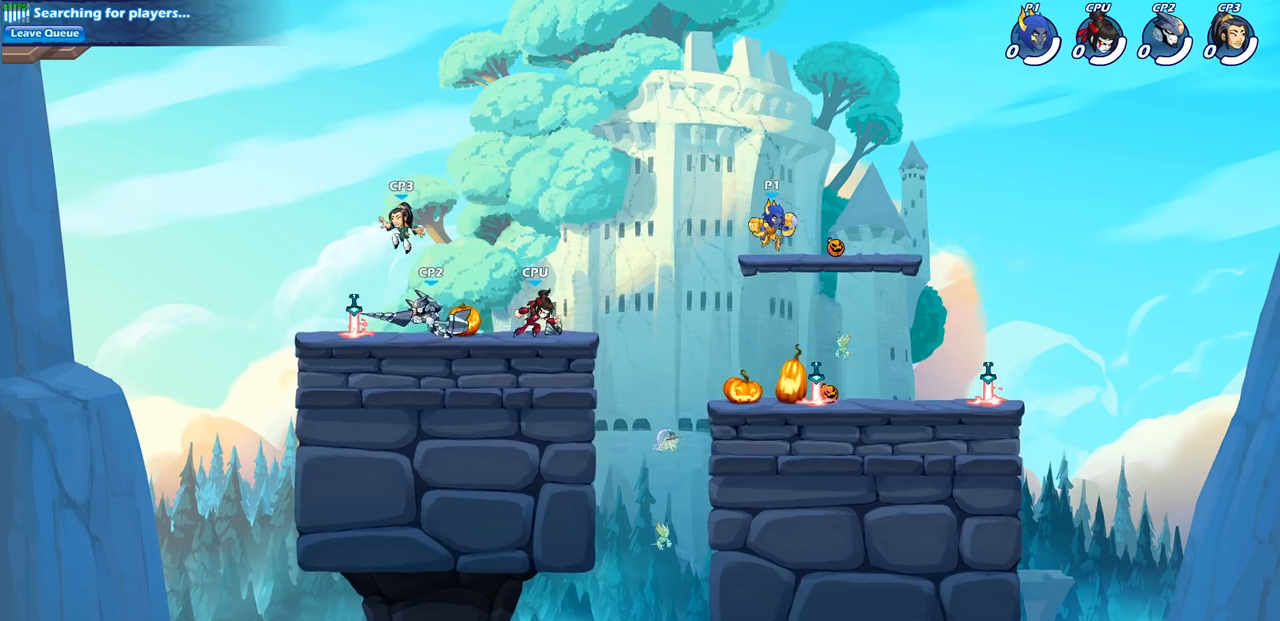
{"buttons": ["CIRCLE", "R1", "R2"], "left_stick": "down-left", "right_stick": "center", "events": [[267, "R1", "down"], [267, "R2", "down"], [267, "left_stick", "down-left"], [283, "CIRCLE", "down"]]}
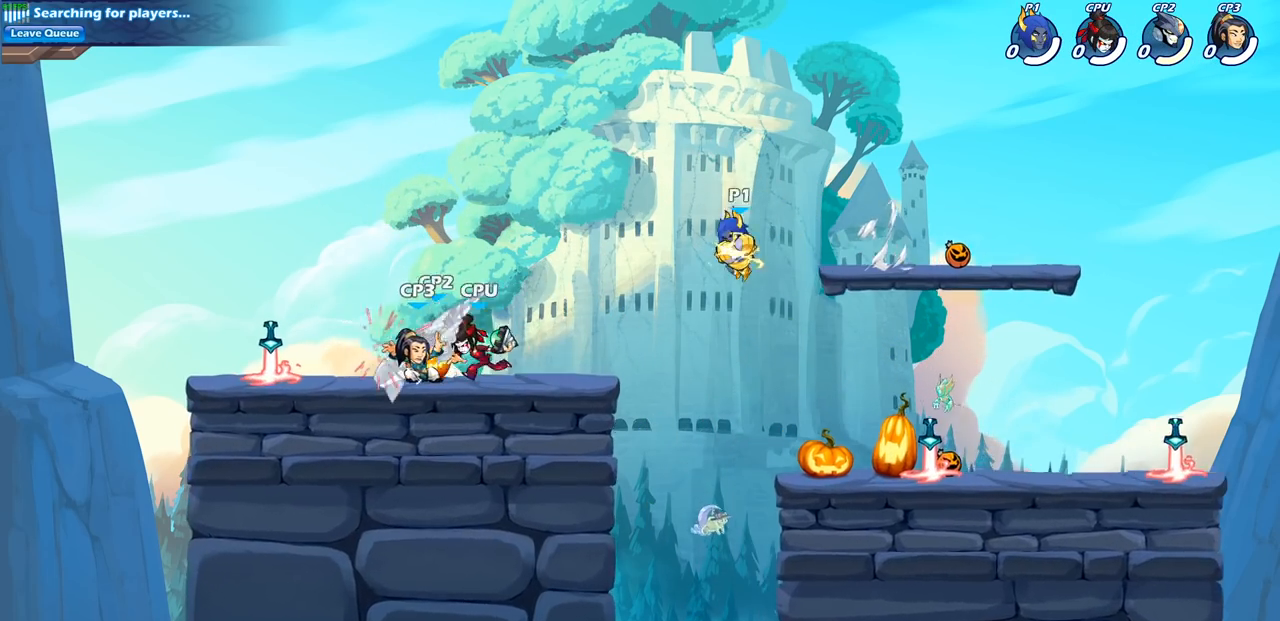
{"buttons": [], "left_stick": "center", "right_stick": "center", "events": [[17, "R1", "up"], [17, "R2", "up"], [250, "CIRCLE", "up"], [333, "left_stick", "center"]]}
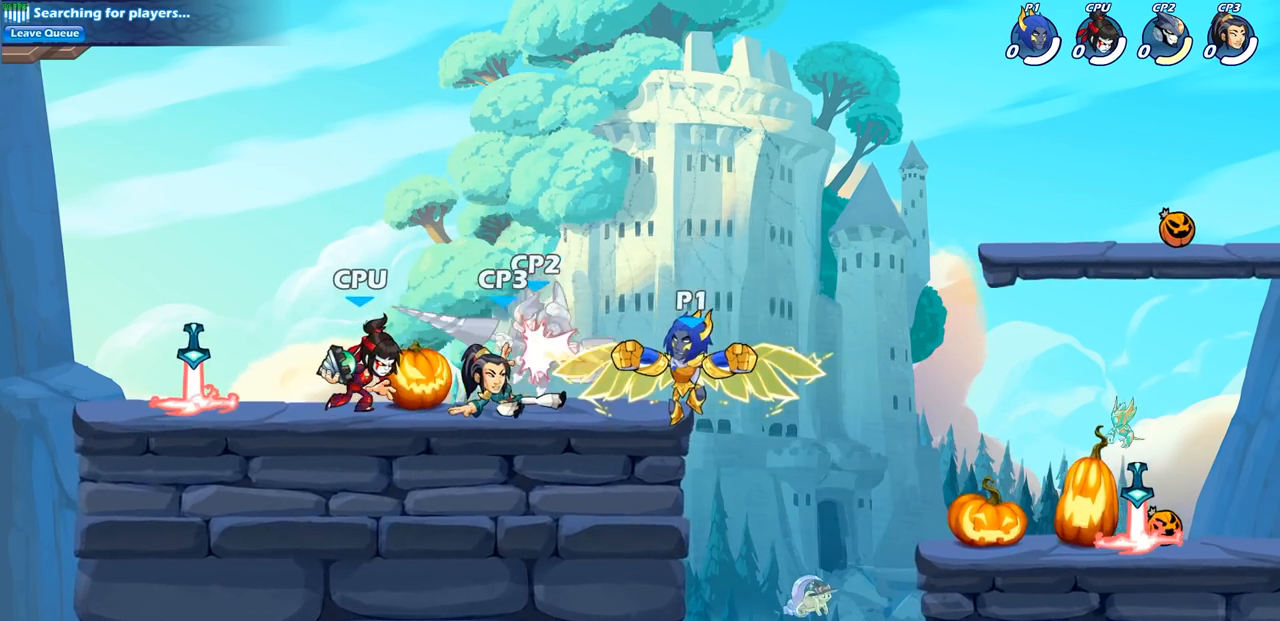
{"buttons": ["CROSS"], "left_stick": "right", "right_stick": "center", "events": [[300, "left_stick", "right"], [483, "CROSS", "down"]]}
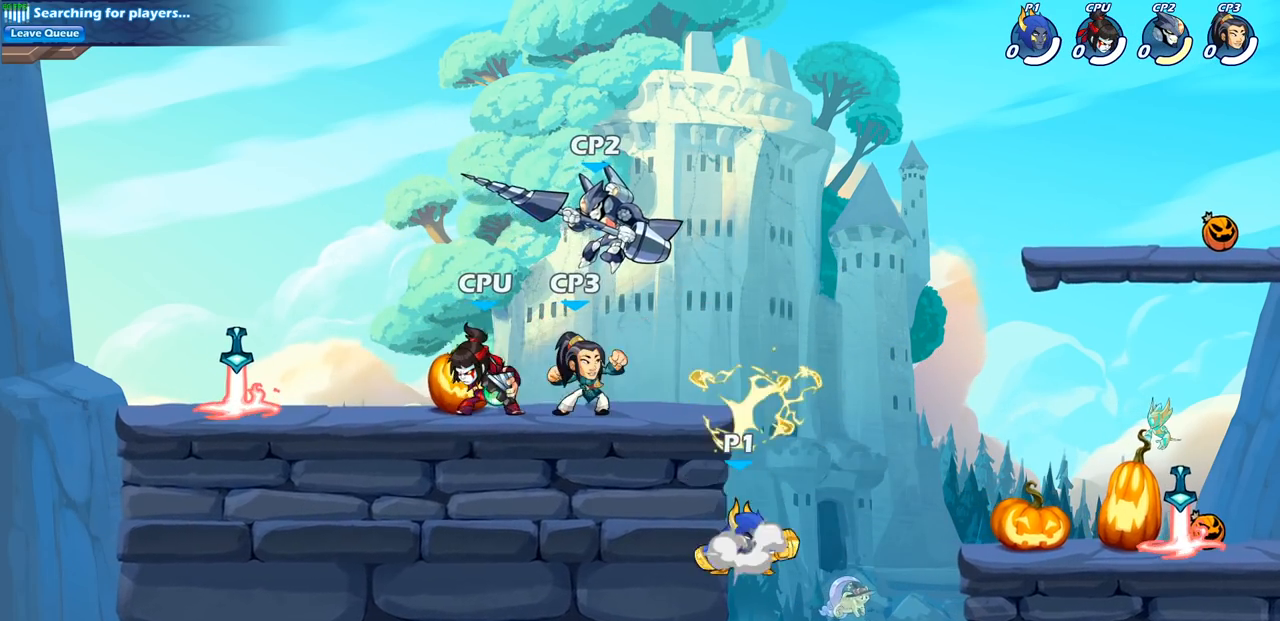
{"buttons": [], "left_stick": "left", "right_stick": "center", "events": [[100, "CROSS", "up"], [100, "left_stick", "up"], [183, "CROSS", "down"], [183, "left_stick", "left"], [217, "SQUARE", "down"], [250, "right_stick", "down-left"], [267, "CROSS", "up"], [300, "SQUARE", "up"], [300, "right_stick", "center"]]}
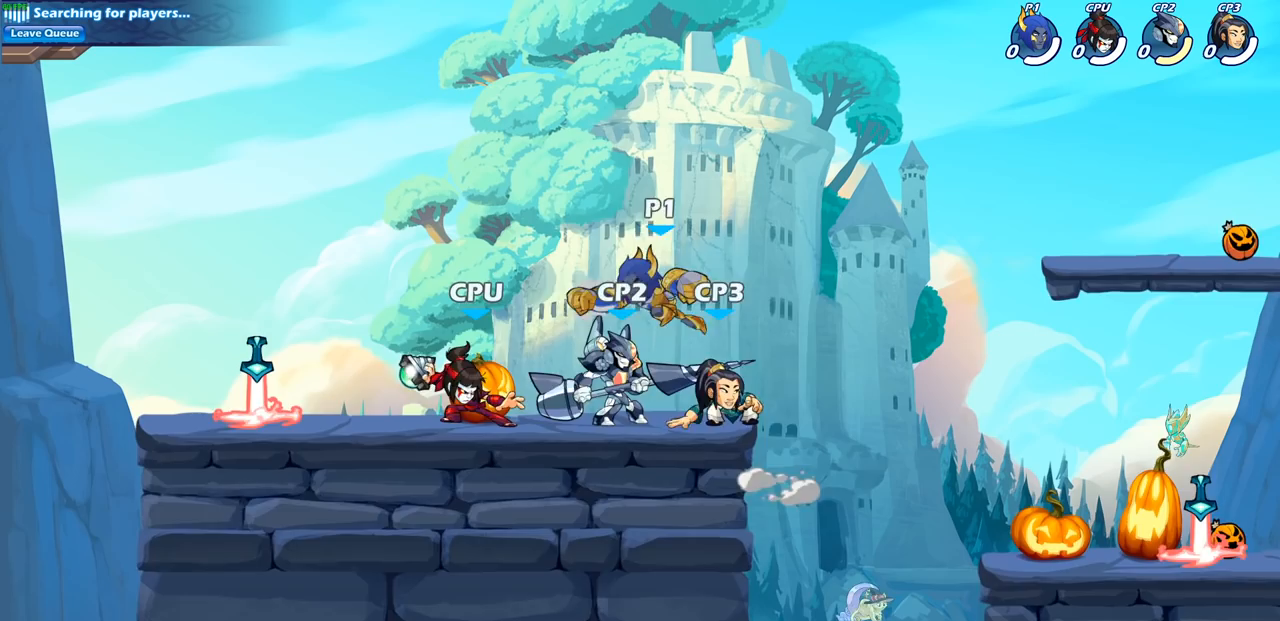
{"buttons": [], "left_stick": "left", "right_stick": "center", "events": [[83, "left_stick", "center"], [233, "left_stick", "left"]]}
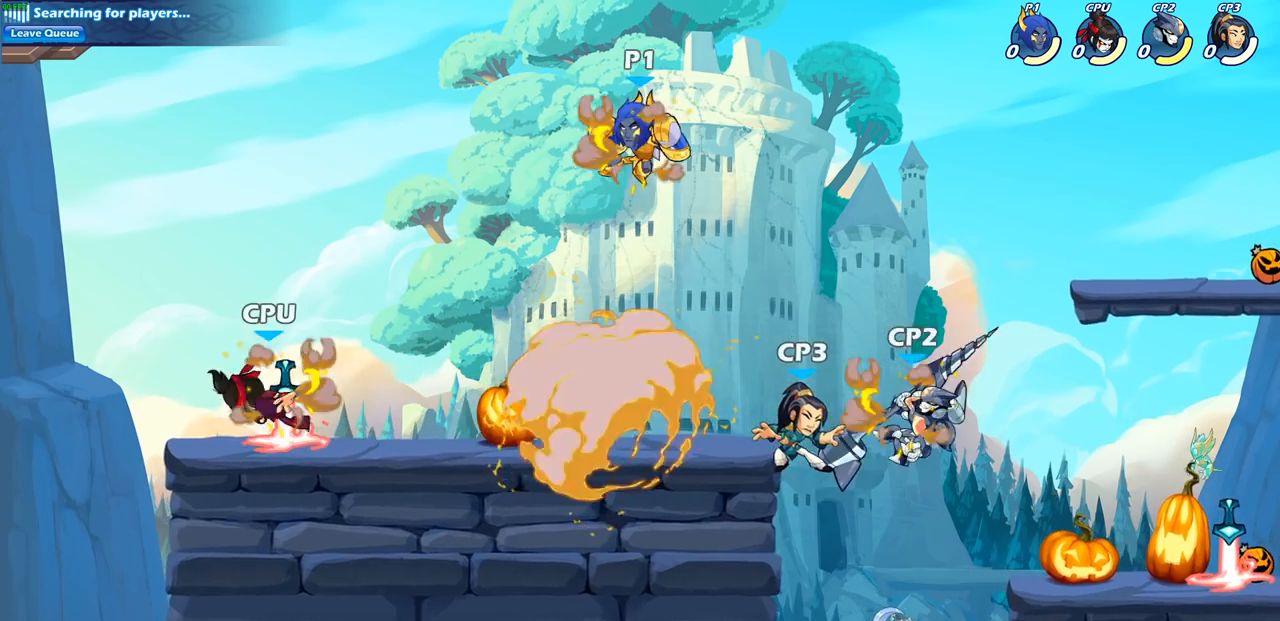
{"buttons": [], "left_stick": "down-left", "right_stick": "center", "events": [[217, "left_stick", "down-left"]]}
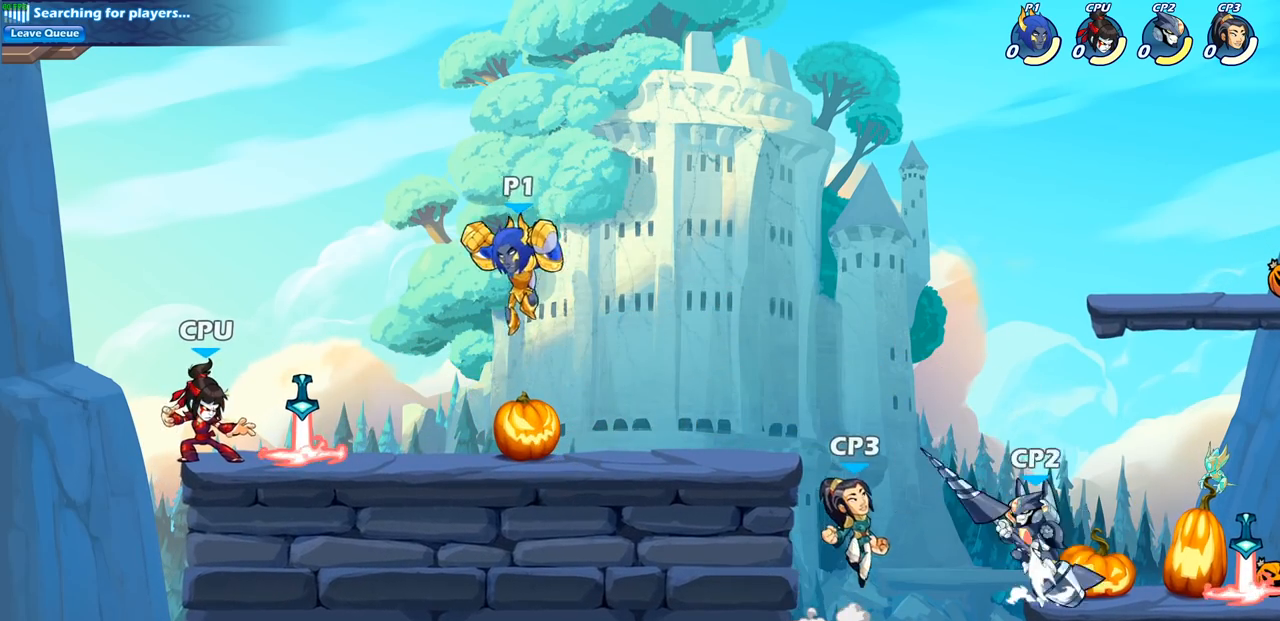
{"buttons": [], "left_stick": "center", "right_stick": "center", "events": [[100, "left_stick", "up-left"], [133, "CIRCLE", "down"], [233, "CIRCLE", "up"], [233, "left_stick", "center"]]}
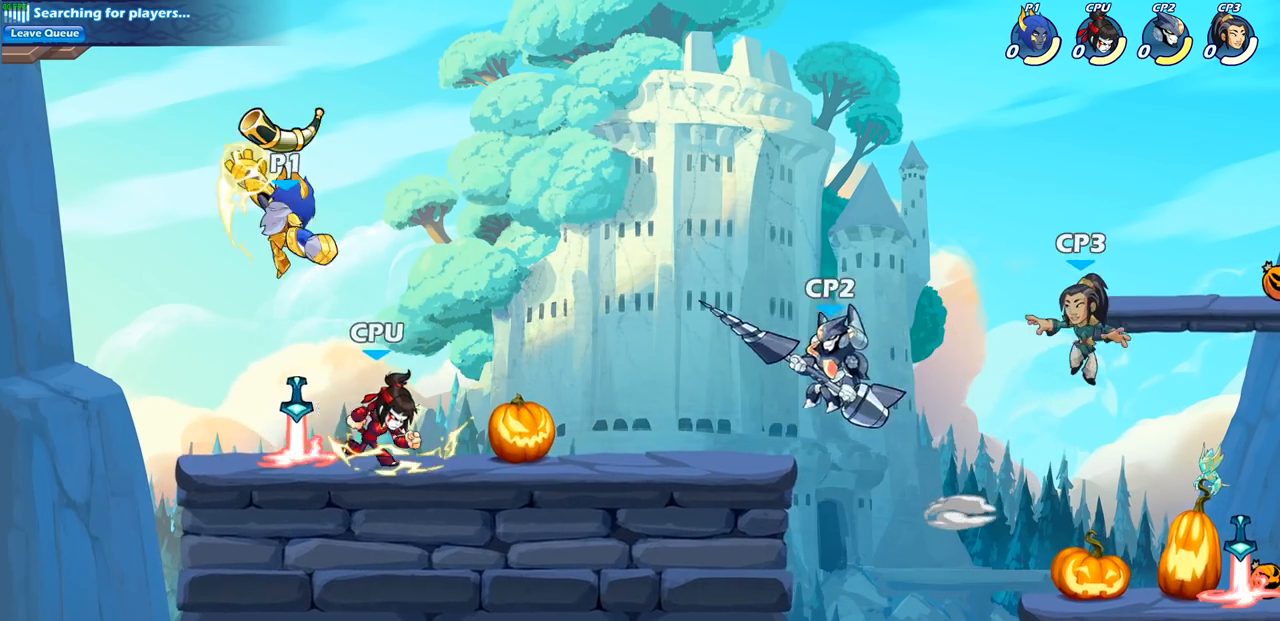
{"buttons": [], "left_stick": "center", "right_stick": "center", "events": []}
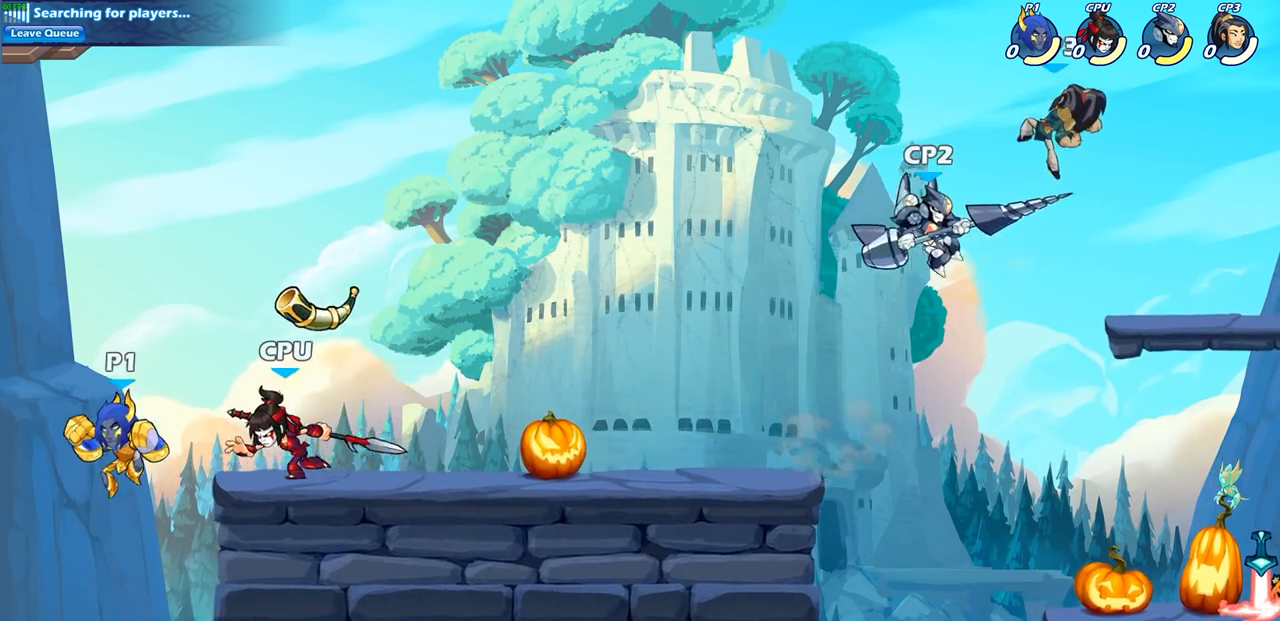
{"buttons": [], "left_stick": "center", "right_stick": "center", "events": [[183, "left_stick", "right"], [267, "CROSS", "down"], [300, "left_stick", "up"], [350, "CROSS", "up"], [350, "SQUARE", "down"], [383, "SQUARE", "up"], [383, "left_stick", "center"]]}
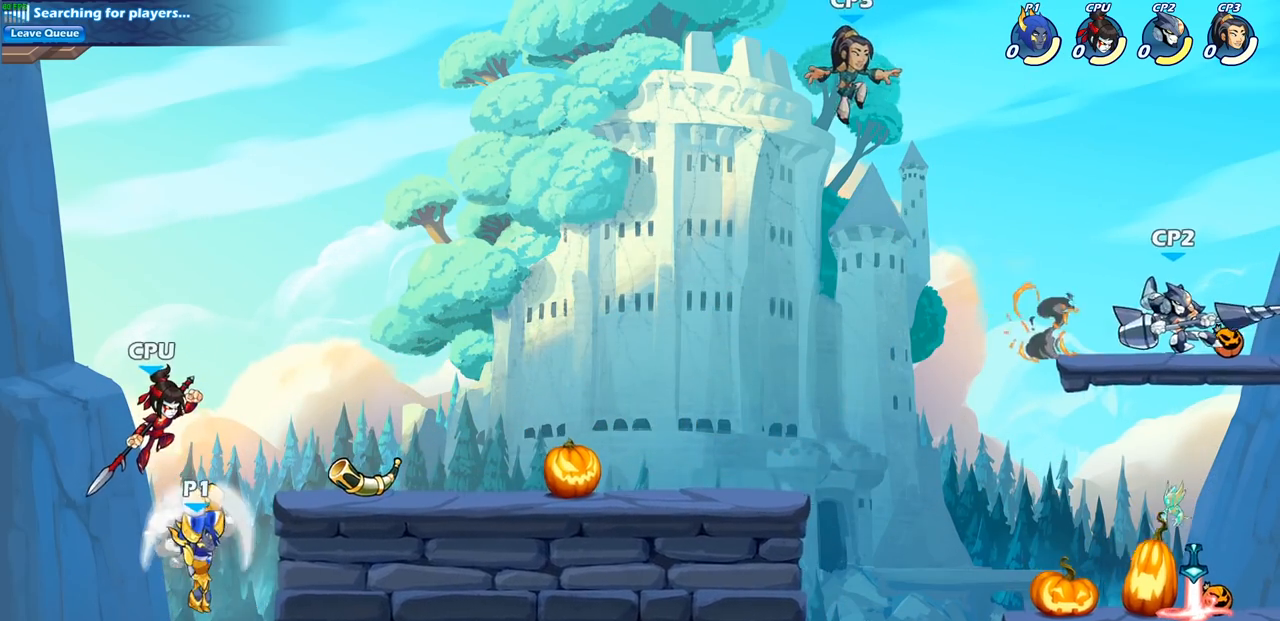
{"buttons": ["CIRCLE"], "left_stick": "up-left", "right_stick": "center", "events": [[283, "left_stick", "up-right"], [400, "CIRCLE", "down"], [433, "left_stick", "up-left"]]}